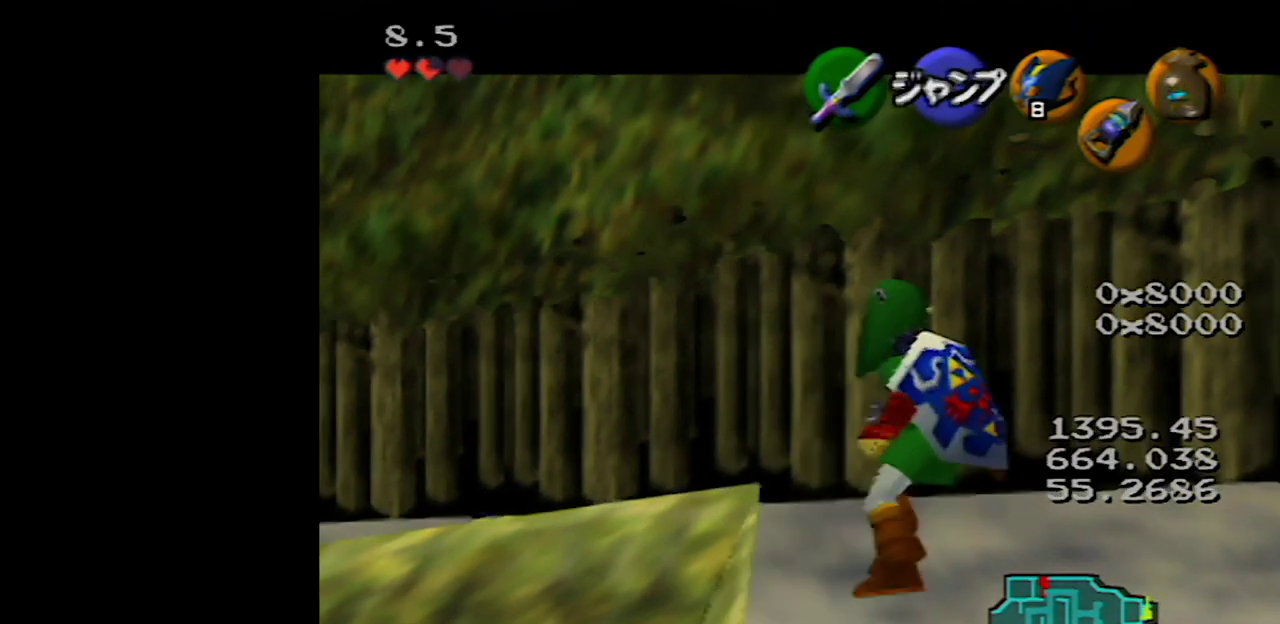
Gameplay with a controller (Nintendo layout); each line is a JSON object with the inputs held at the frame after it. "events" lists button and stick changes between this image and that frame as [ms after this image, input, new state], when the widget could be followed in between. Not read: L1 L3 R3.
{"buttons": ["Z"], "left_stick": "right", "events": []}
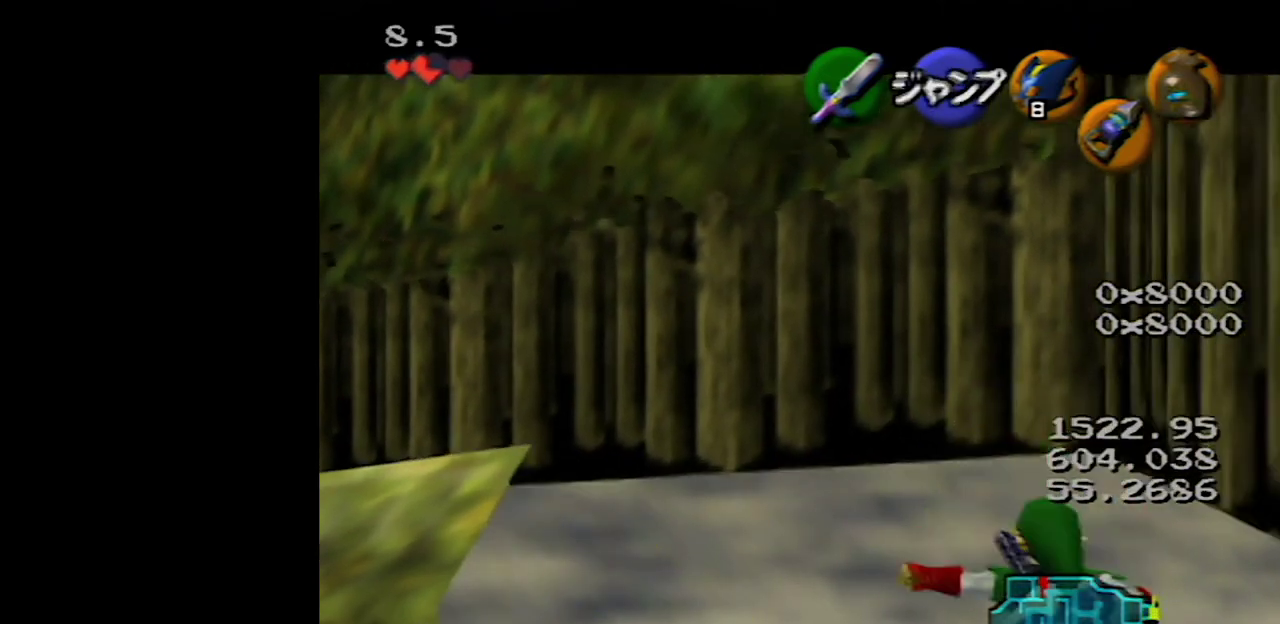
{"buttons": ["Z"], "left_stick": "right", "events": []}
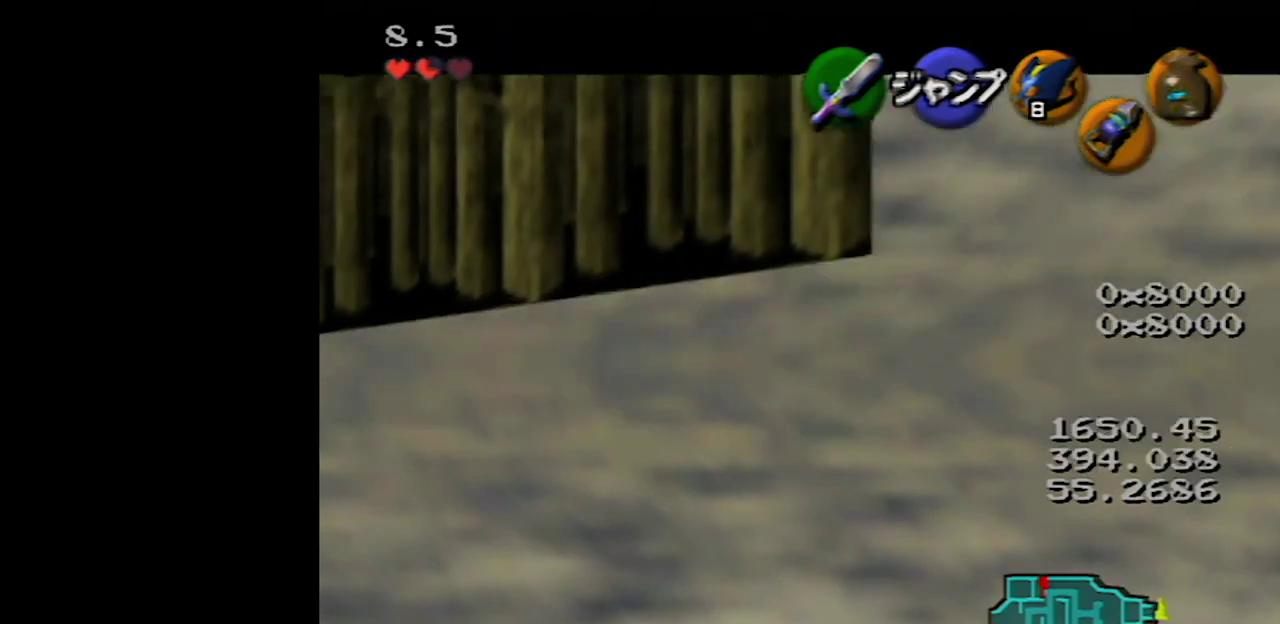
{"buttons": ["Z"], "left_stick": "right", "events": []}
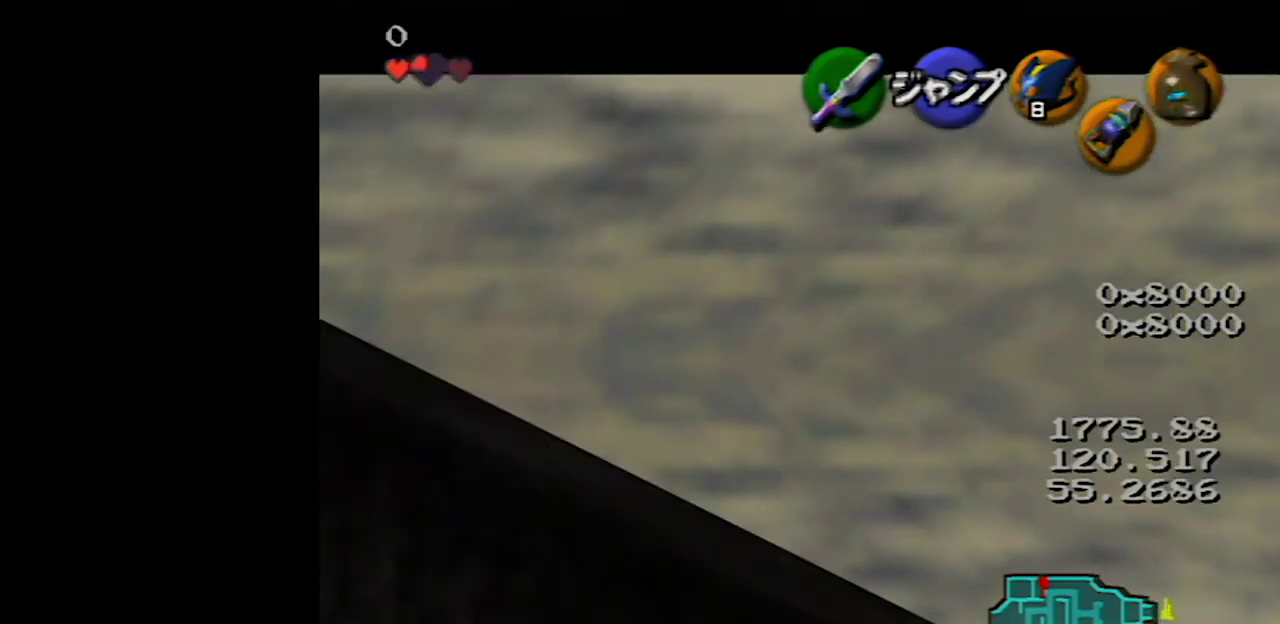
{"buttons": ["Z"], "left_stick": "right", "events": []}
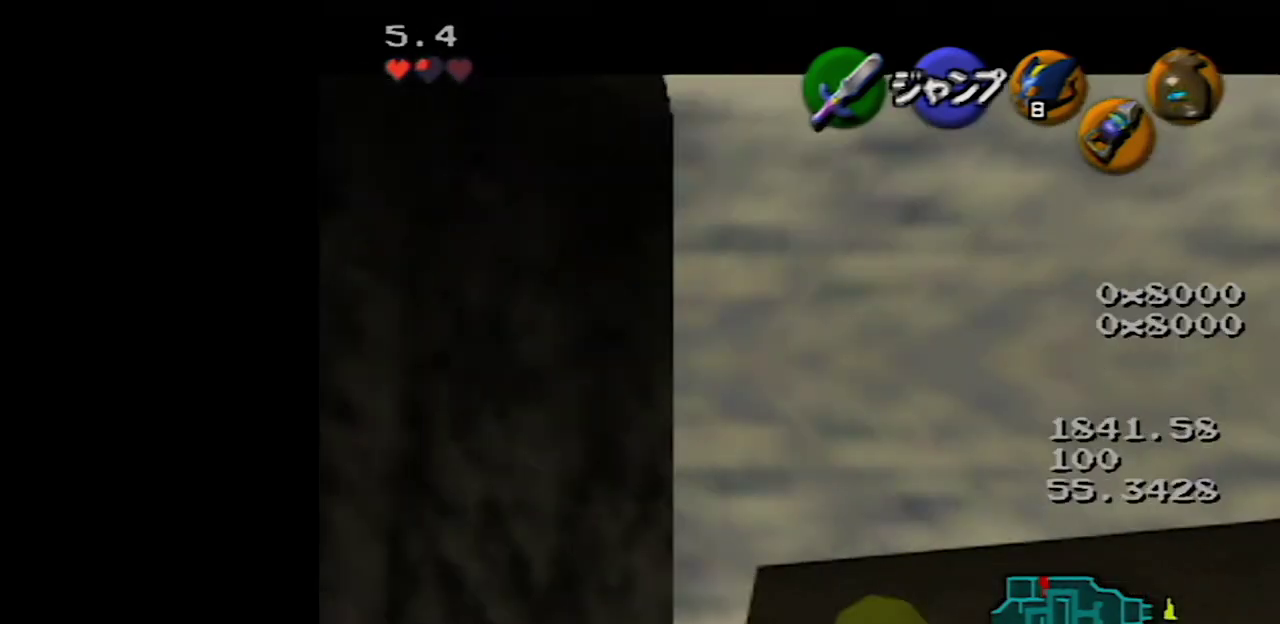
{"buttons": ["A", "Z"], "left_stick": "right", "events": [[500, "A", "down"]]}
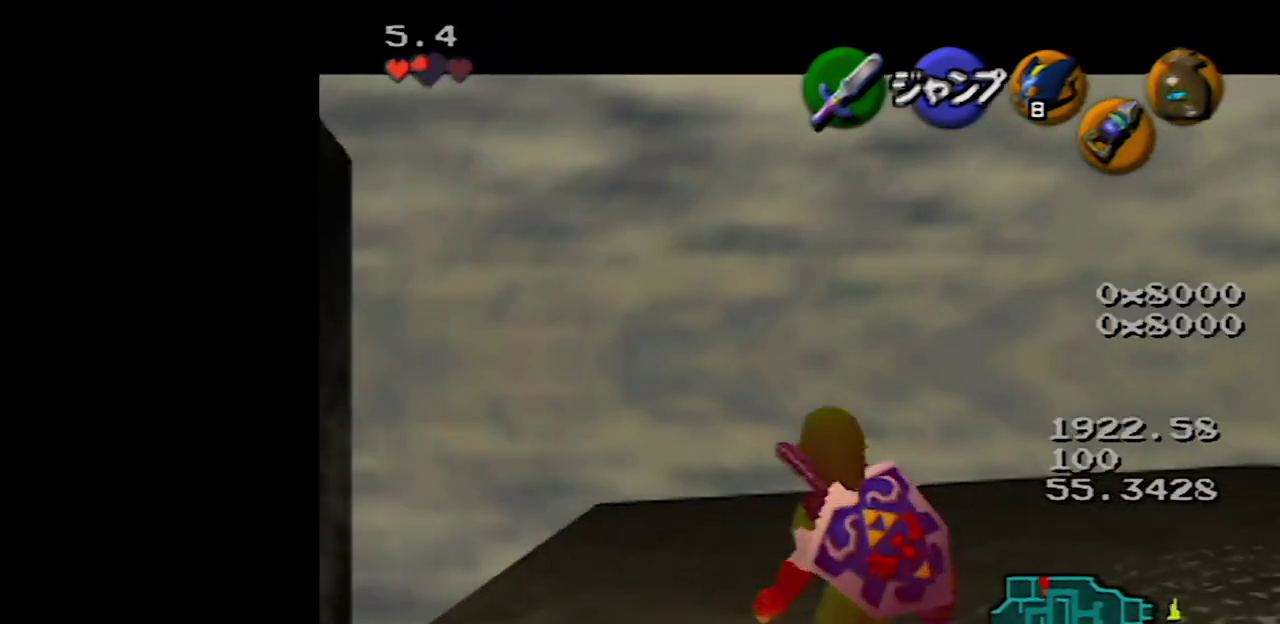
{"buttons": ["A", "Z"], "left_stick": "right", "events": [[100, "A", "up"], [183, "A", "down"], [267, "A", "up"], [317, "A", "down"], [400, "A", "up"], [467, "A", "down"]]}
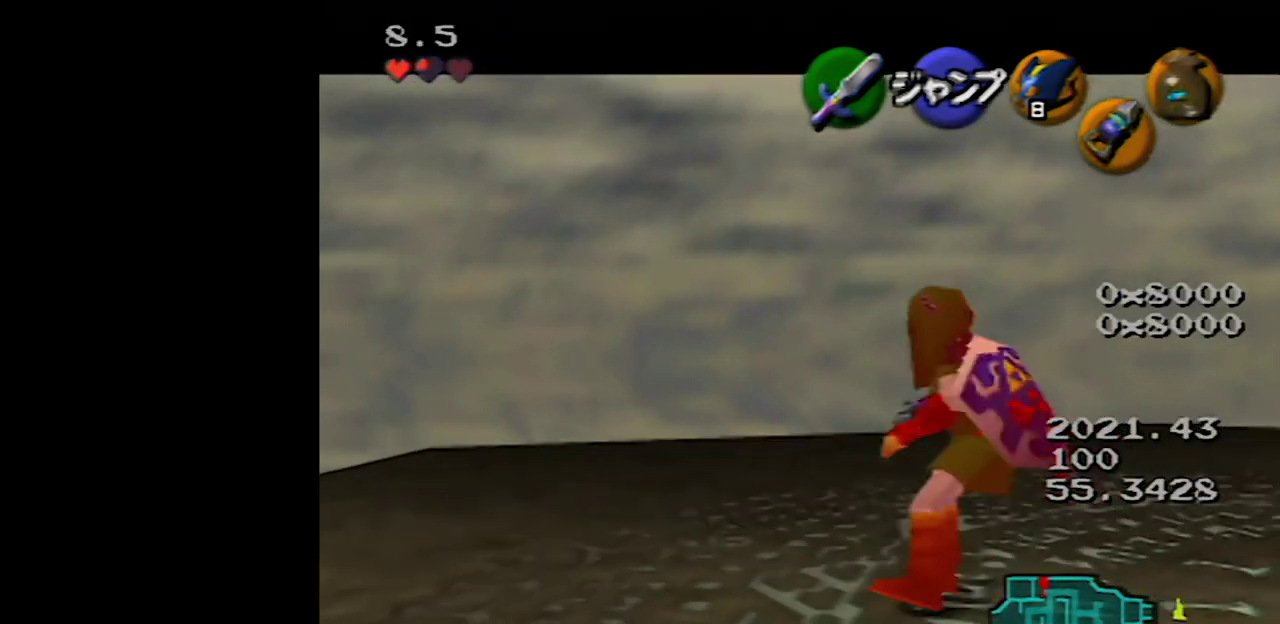
{"buttons": ["Z"], "left_stick": "right", "events": [[33, "A", "up"], [83, "A", "down"], [183, "A", "up"], [250, "A", "down"], [317, "A", "up"], [383, "A", "down"], [433, "A", "up"]]}
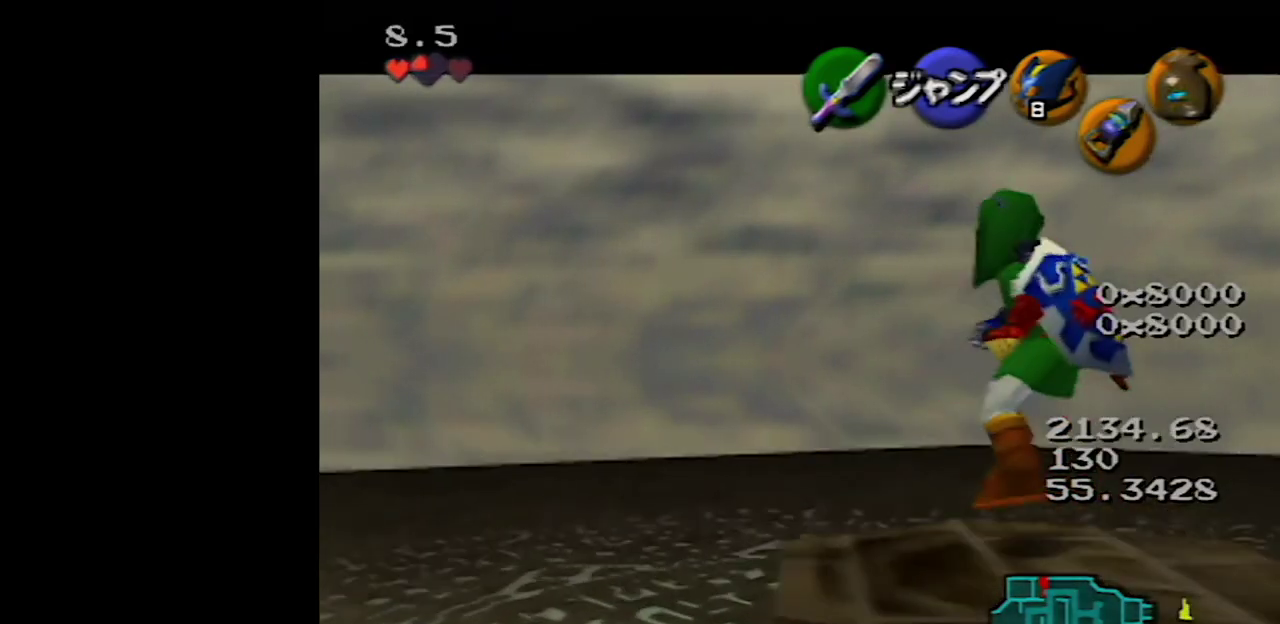
{"buttons": ["A", "Z"], "left_stick": "right", "events": [[33, "A", "down"], [217, "A", "up"], [317, "A", "down"], [383, "A", "up"], [450, "A", "down"]]}
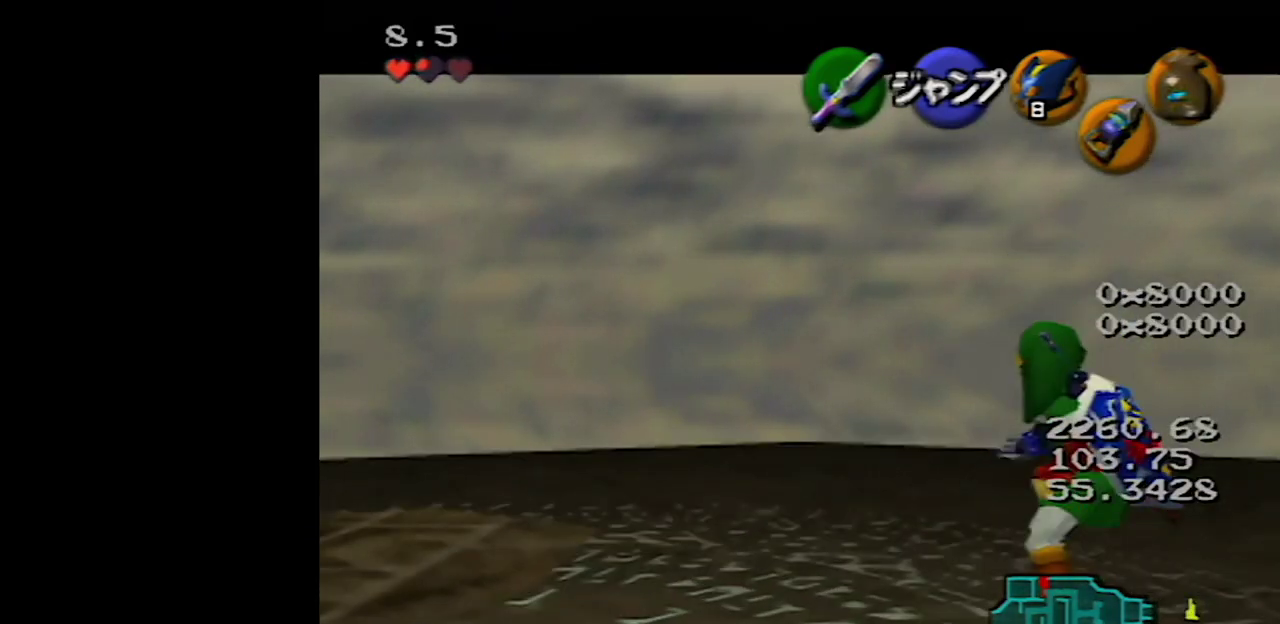
{"buttons": ["A", "Z"], "left_stick": "right", "events": [[33, "A", "up"], [100, "A", "down"], [167, "A", "up"], [383, "A", "down"], [433, "A", "up"], [500, "A", "down"]]}
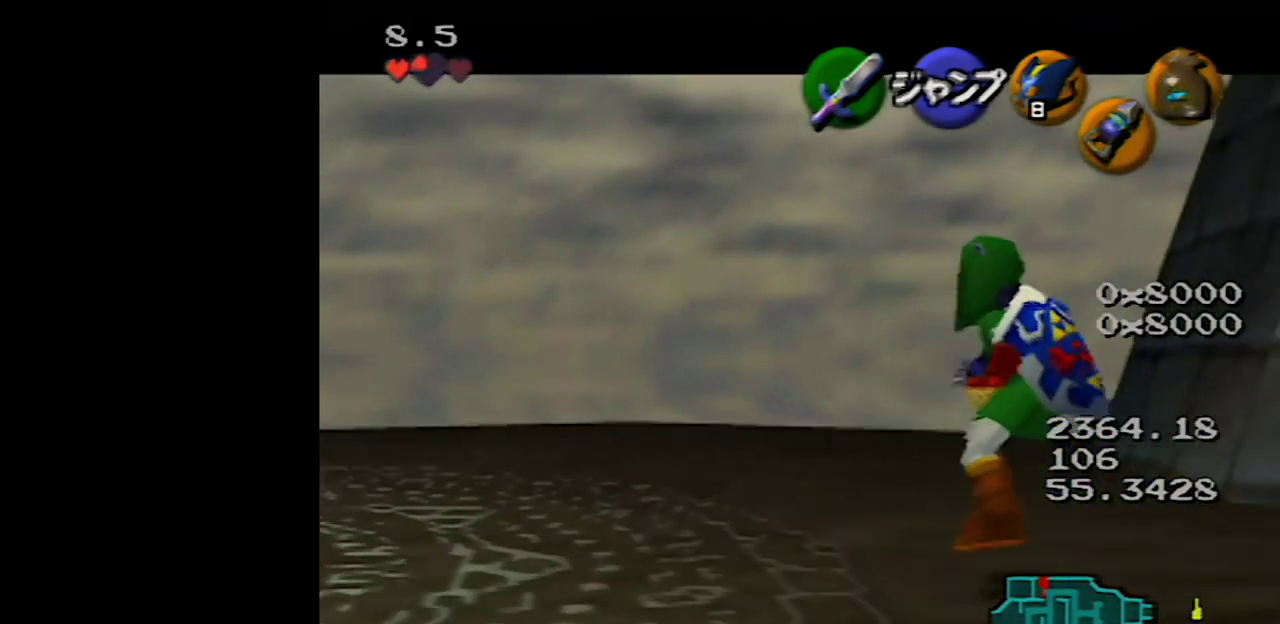
{"buttons": ["Z"], "left_stick": "right", "events": [[67, "A", "up"], [167, "A", "down"], [217, "A", "up"], [283, "A", "down"], [333, "A", "up"], [400, "A", "down"], [467, "A", "up"]]}
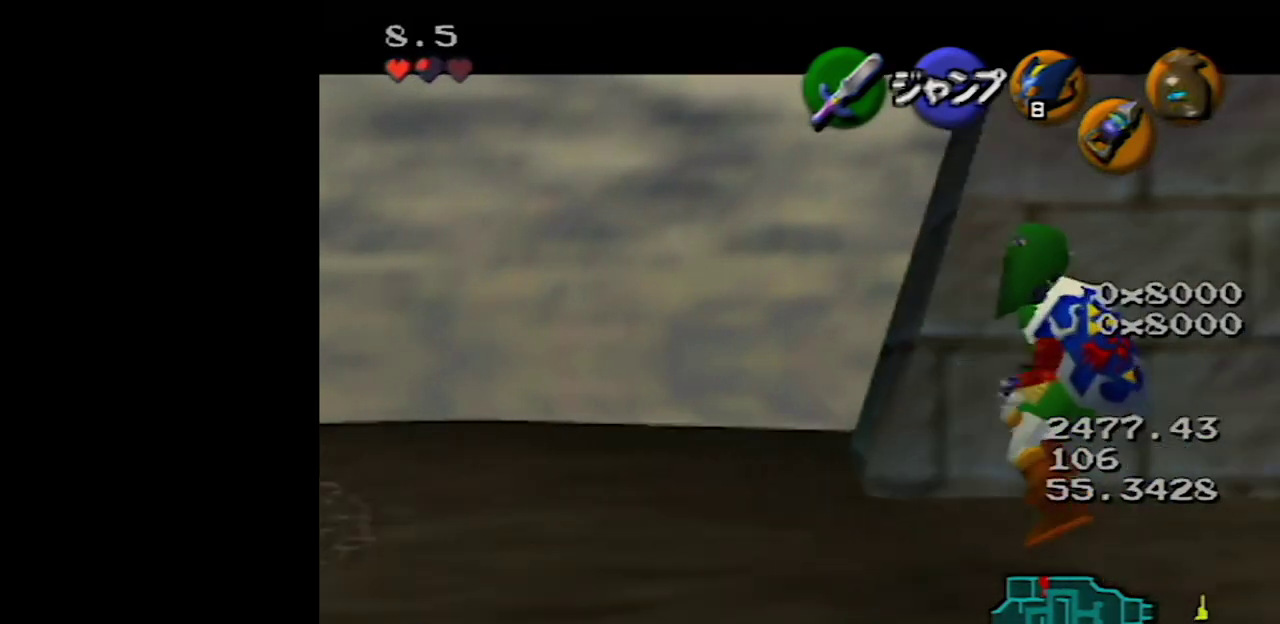
{"buttons": ["A", "Z"], "left_stick": "right", "events": [[67, "A", "down"], [117, "A", "up"], [183, "A", "down"], [250, "A", "up"], [350, "A", "down"], [417, "A", "up"], [467, "A", "down"]]}
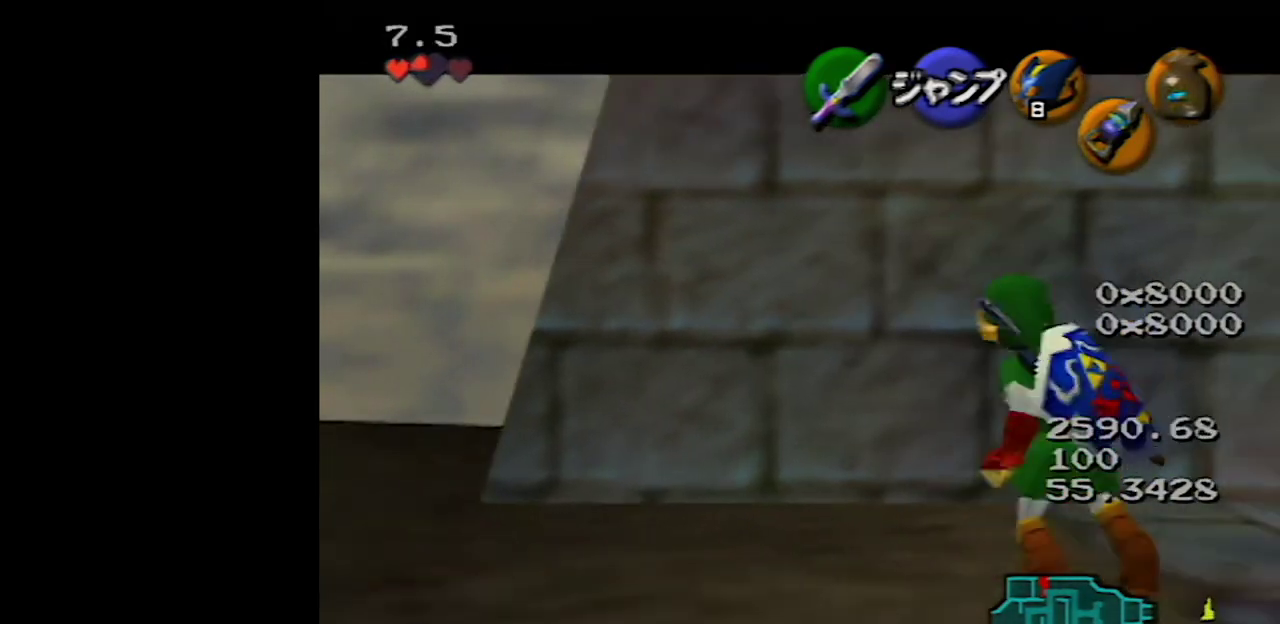
{"buttons": ["Z"], "left_stick": "right", "events": [[33, "A", "up"], [100, "A", "down"], [200, "A", "up"], [250, "A", "down"], [317, "A", "up"], [383, "A", "down"], [450, "A", "up"]]}
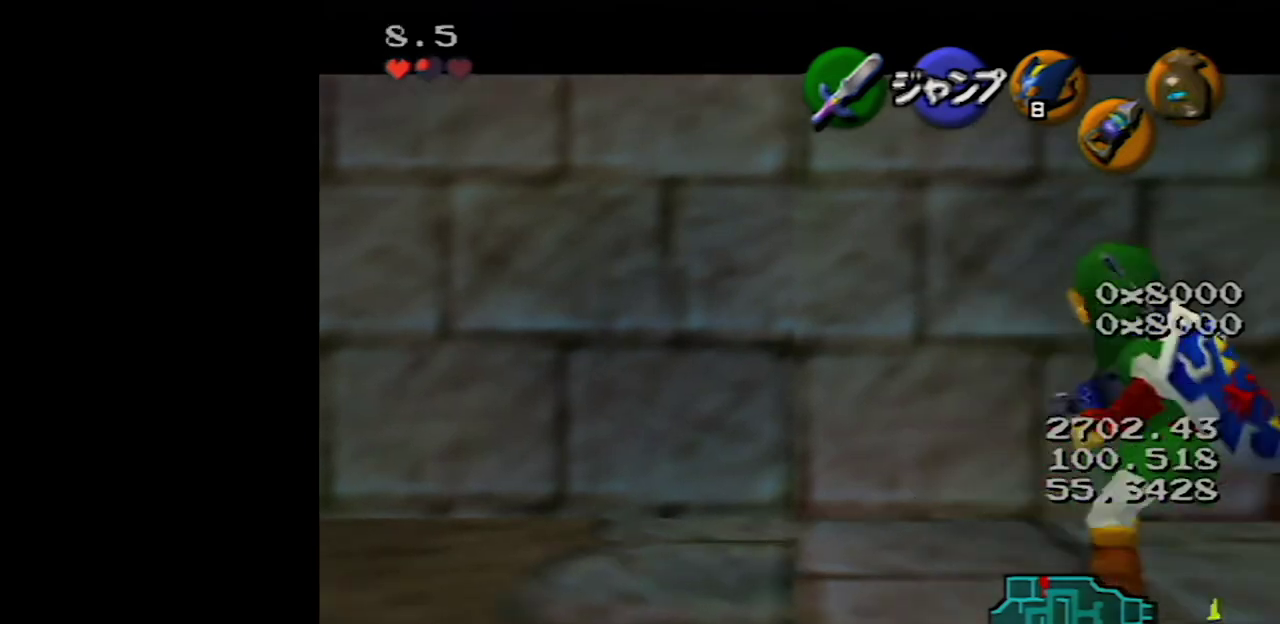
{"buttons": ["Z"], "left_stick": "right", "events": [[17, "A", "down"], [67, "A", "up"], [133, "A", "down"], [233, "A", "up"], [283, "A", "down"], [350, "A", "up"], [400, "A", "down"], [500, "A", "up"]]}
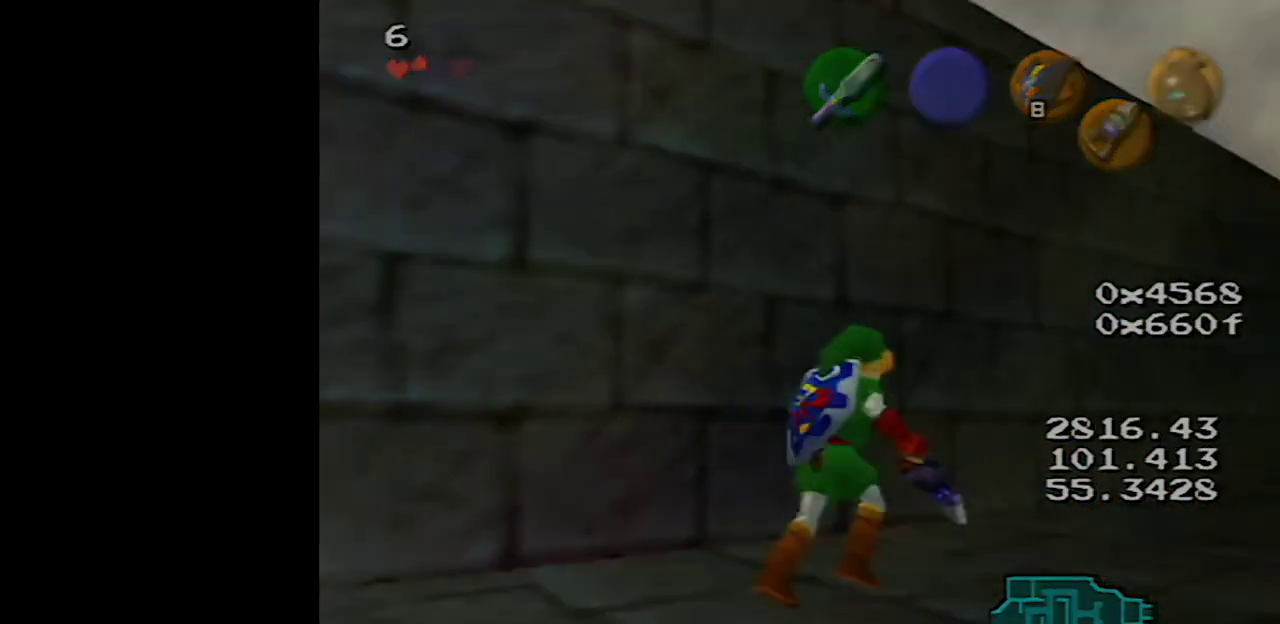
{"buttons": [], "left_stick": "center", "events": [[67, "A", "down"], [133, "A", "up"], [183, "A", "down"], [267, "A", "up"], [417, "Z", "up"], [417, "left_stick", "center"]]}